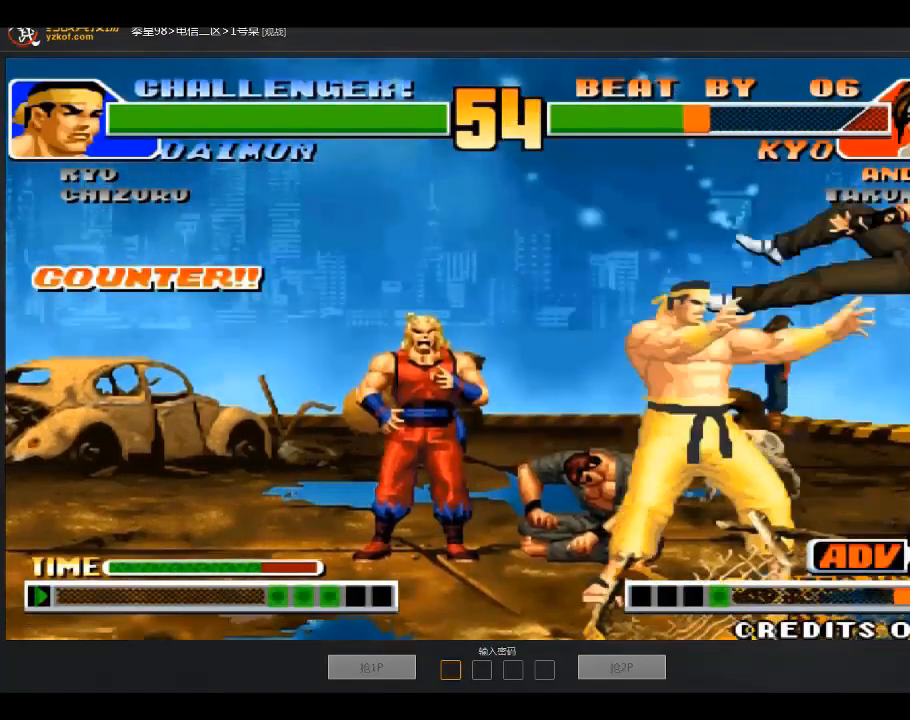
Gameplay with a controller (arcade stick); each line is a JSON object with the inputs held at the frame after it. "events" lists button and stick changes between this image and that frame as [ms after this image, input, new state], when the widget could be followed in between. Not read: D L3 R3.
{"buttons": [], "left_stick": "down-right", "events": [[167, "left_stick", "down-right"], [334, "B", "down"], [434, "B", "up"]]}
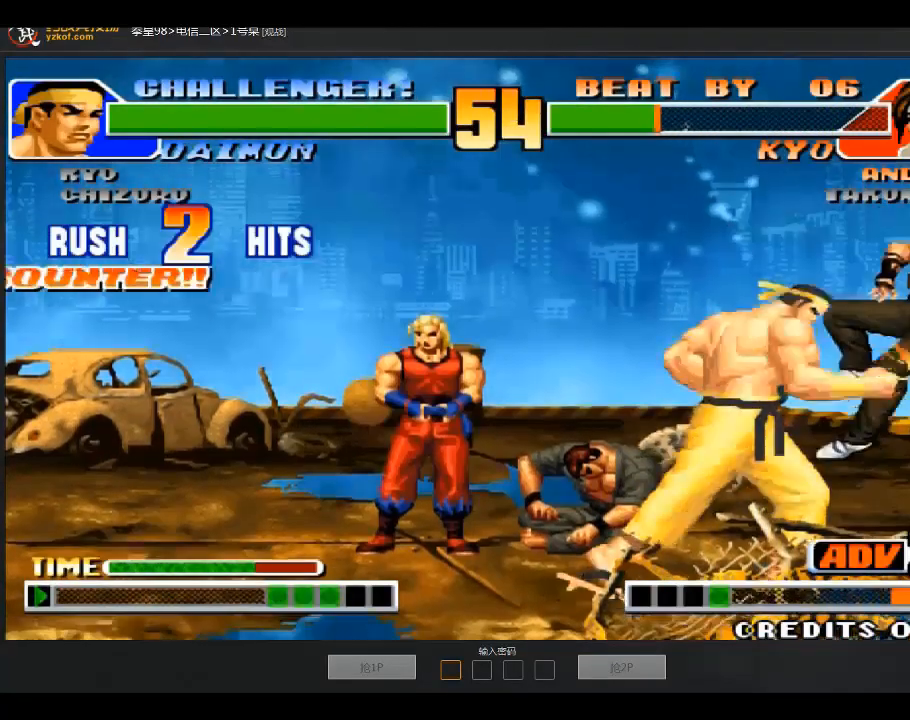
{"buttons": ["A"], "left_stick": "left", "events": [[67, "left_stick", "center"], [367, "left_stick", "down"], [434, "A", "down"], [468, "left_stick", "left"]]}
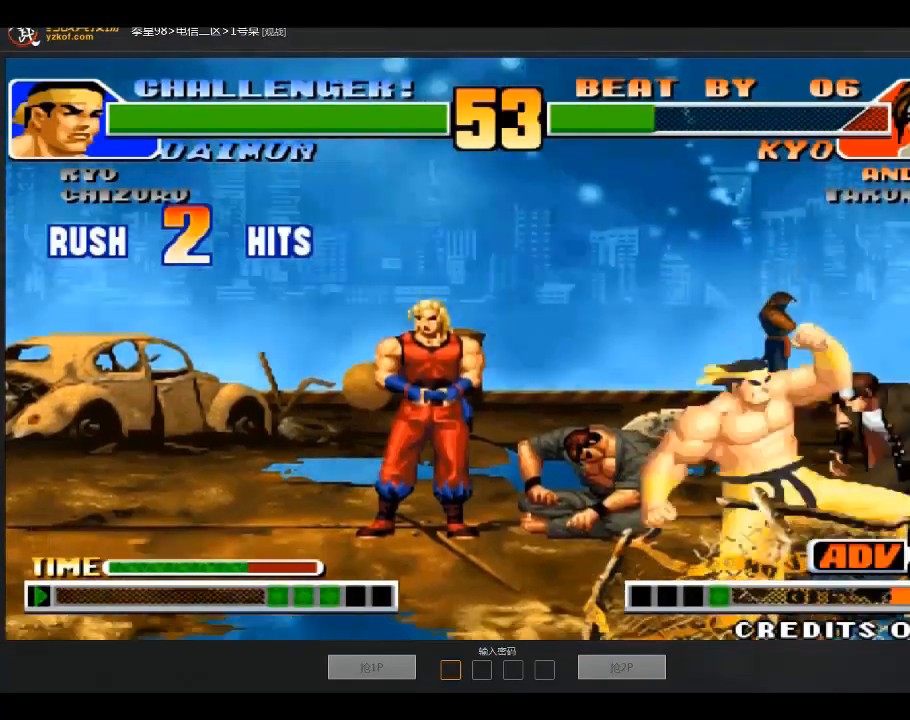
{"buttons": ["A"], "left_stick": "down-right", "events": [[67, "left_stick", "down-right"]]}
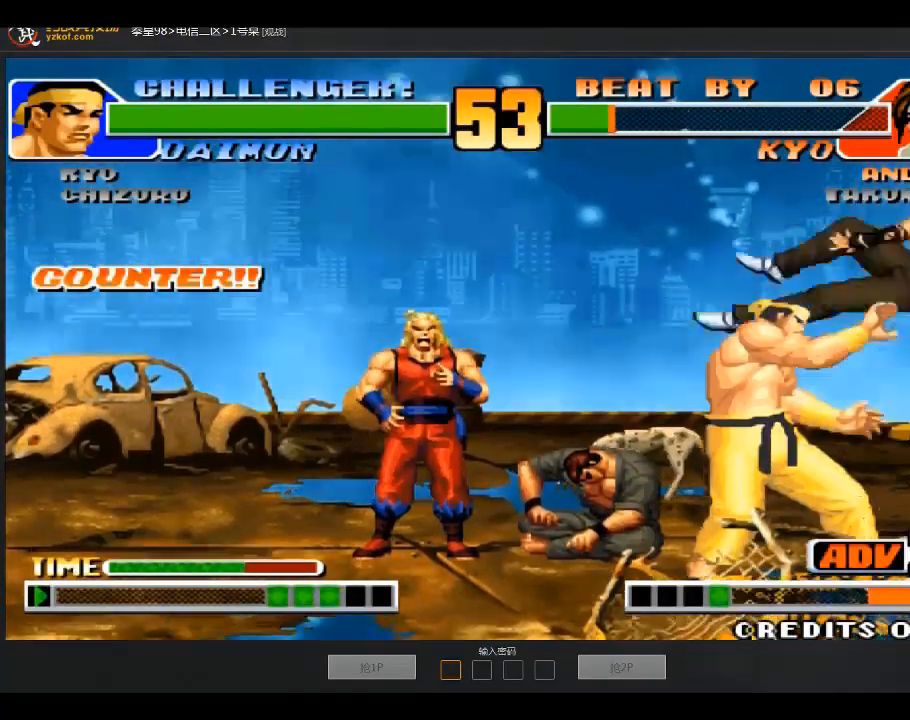
{"buttons": [], "left_stick": "down-right", "events": [[67, "left_stick", "center"], [134, "A", "up"], [267, "A", "down"], [267, "B", "down"], [334, "A", "up"], [367, "B", "up"], [468, "left_stick", "down-right"]]}
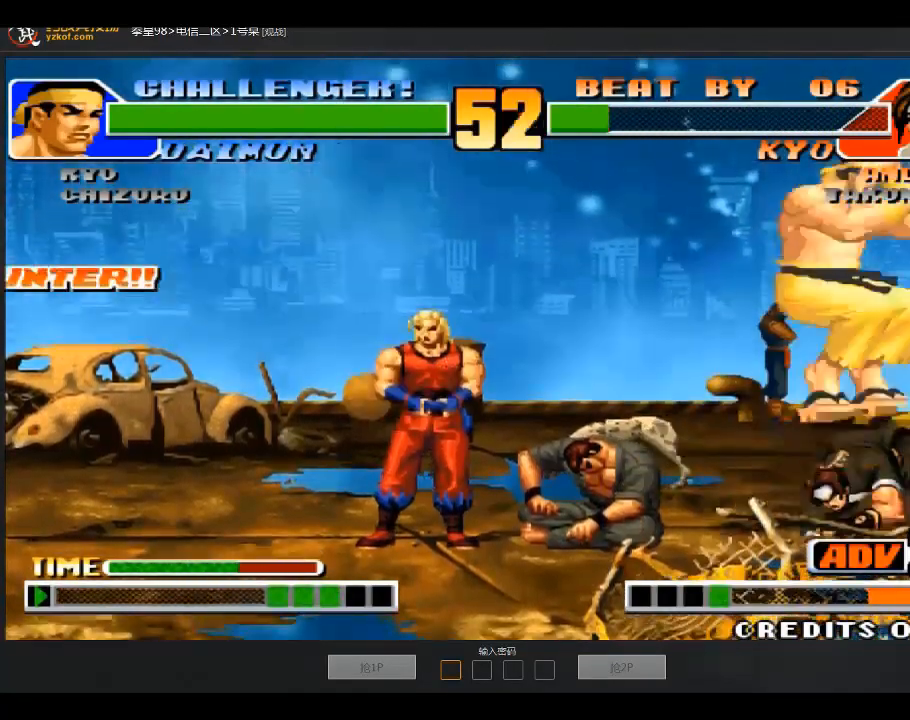
{"buttons": [], "left_stick": "right"}
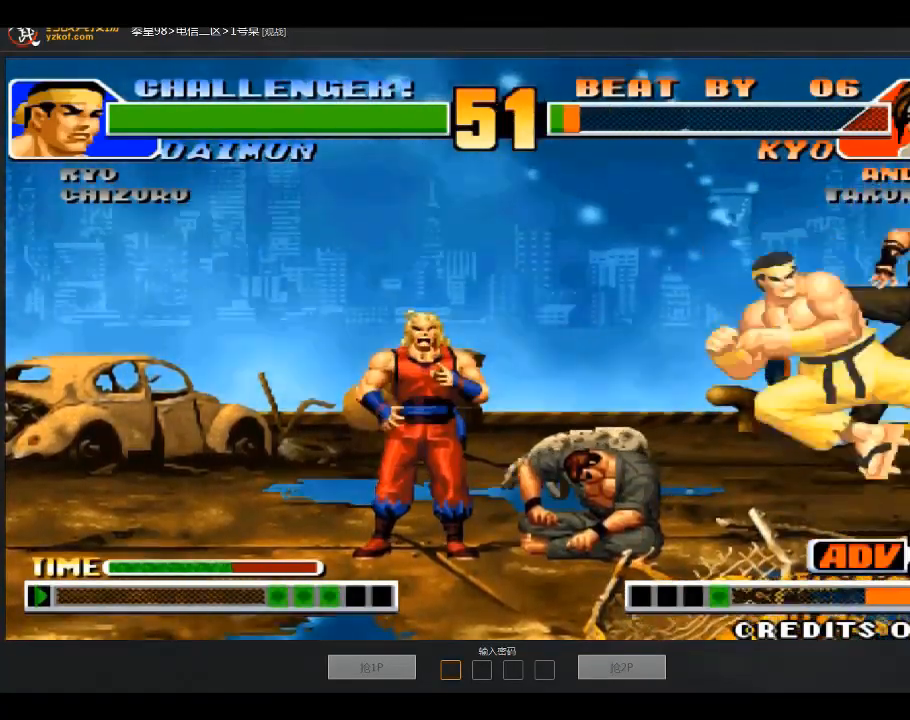
{"buttons": [], "left_stick": "down-right", "events": [[134, "left_stick", "center"], [367, "left_stick", "down-right"]]}
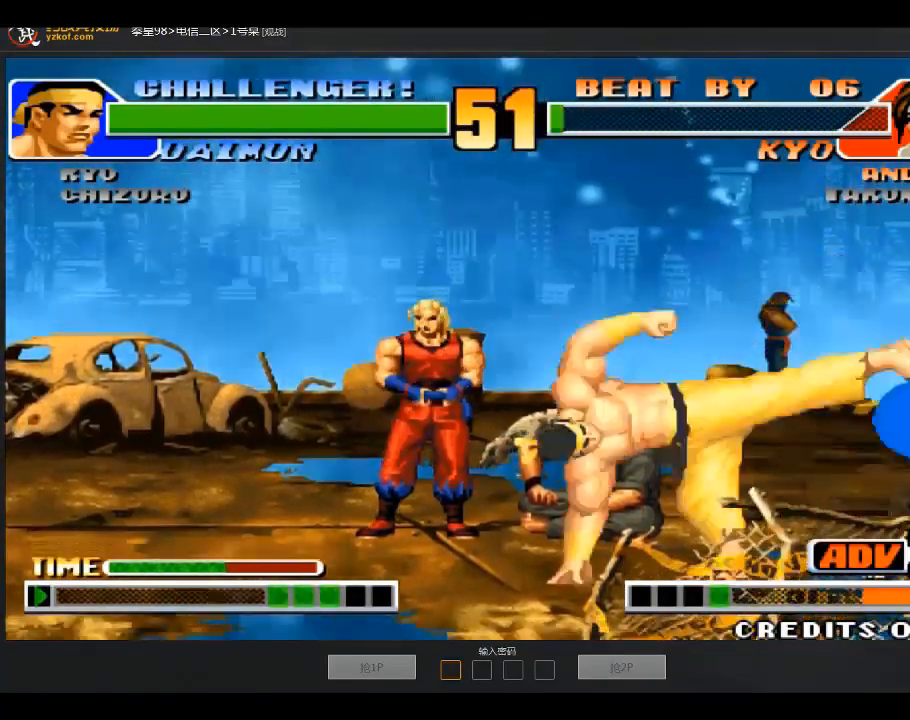
{"buttons": [], "left_stick": "down-right", "events": []}
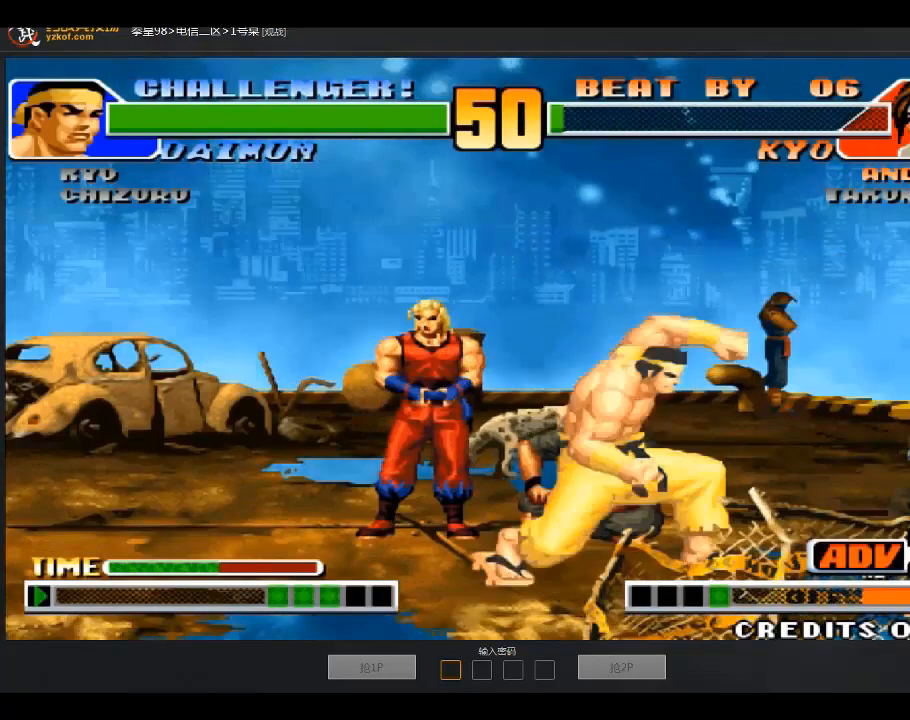
{"buttons": [], "left_stick": "center", "events": [[67, "left_stick", "left"], [167, "left_stick", "center"], [234, "left_stick", "left"], [334, "A", "down"], [334, "B", "down"], [468, "A", "up"], [468, "B", "up"], [468, "left_stick", "center"]]}
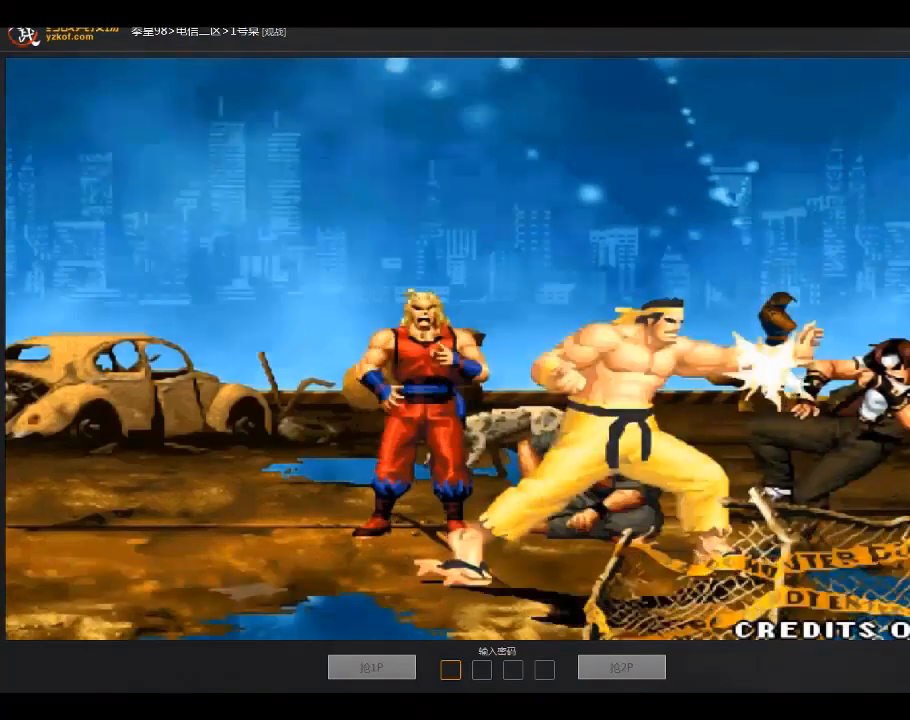
{"buttons": [], "left_stick": "center", "events": []}
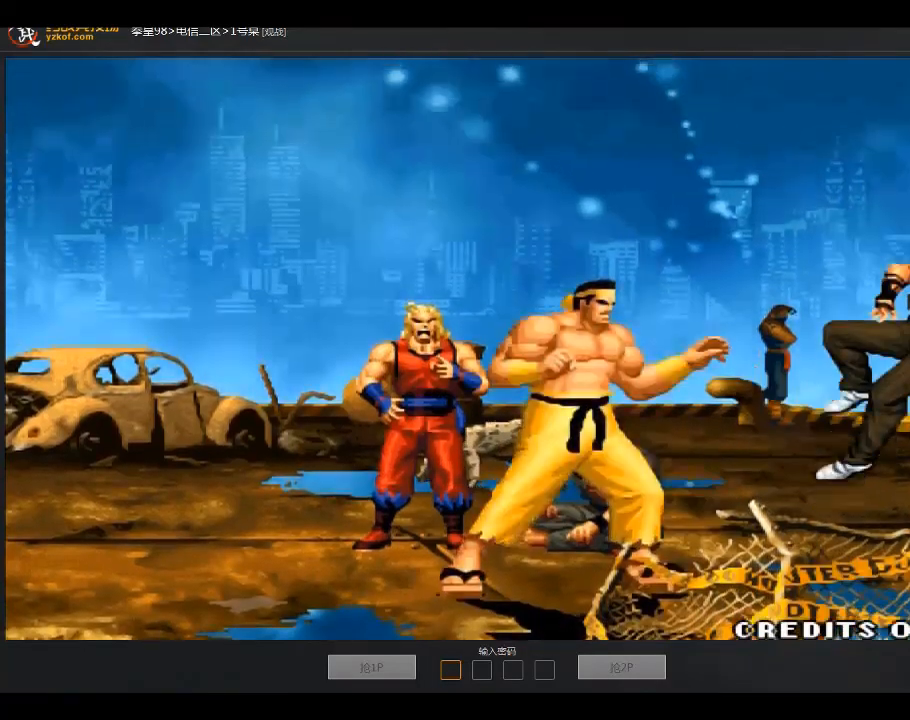
{"buttons": [], "left_stick": "center", "events": []}
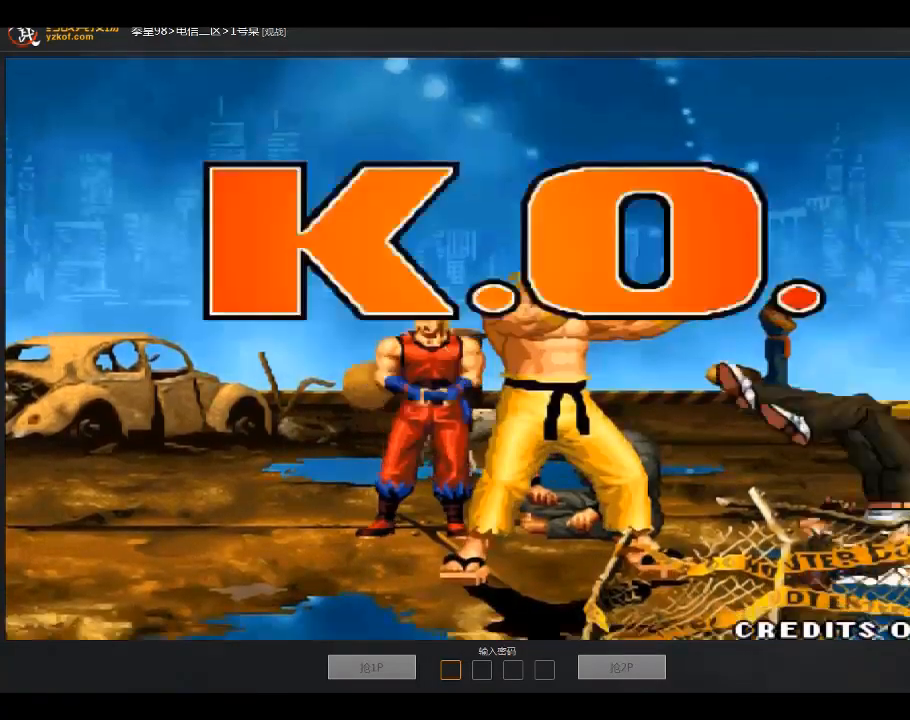
{"buttons": [], "left_stick": "center", "events": []}
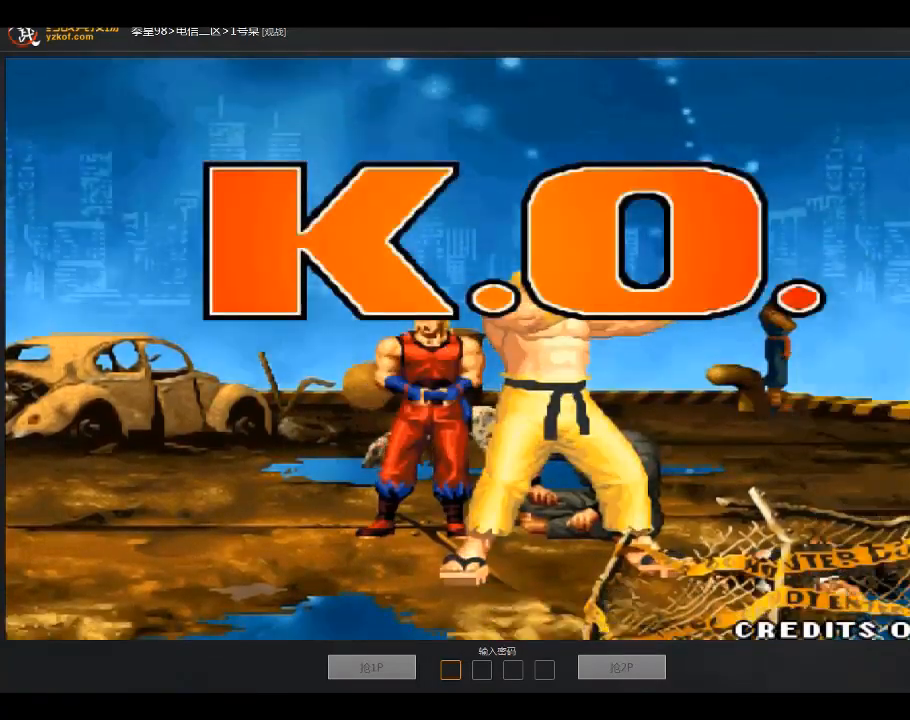
{"buttons": ["A"], "left_stick": "center", "events": [[367, "A", "down"]]}
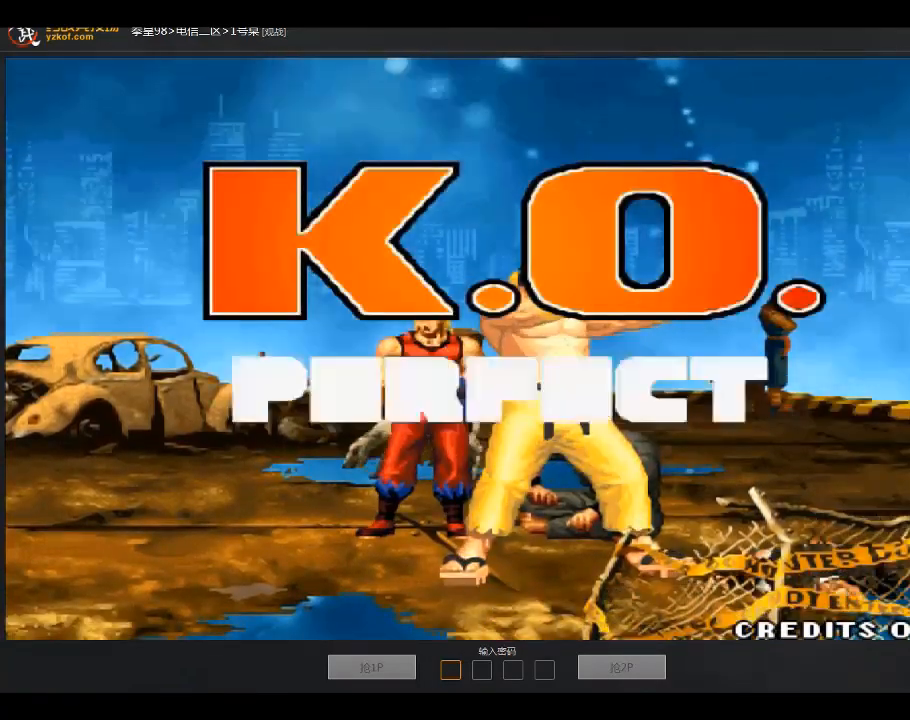
{"buttons": ["A"], "left_stick": "center", "events": [[367, "A", "up"], [500, "A", "down"]]}
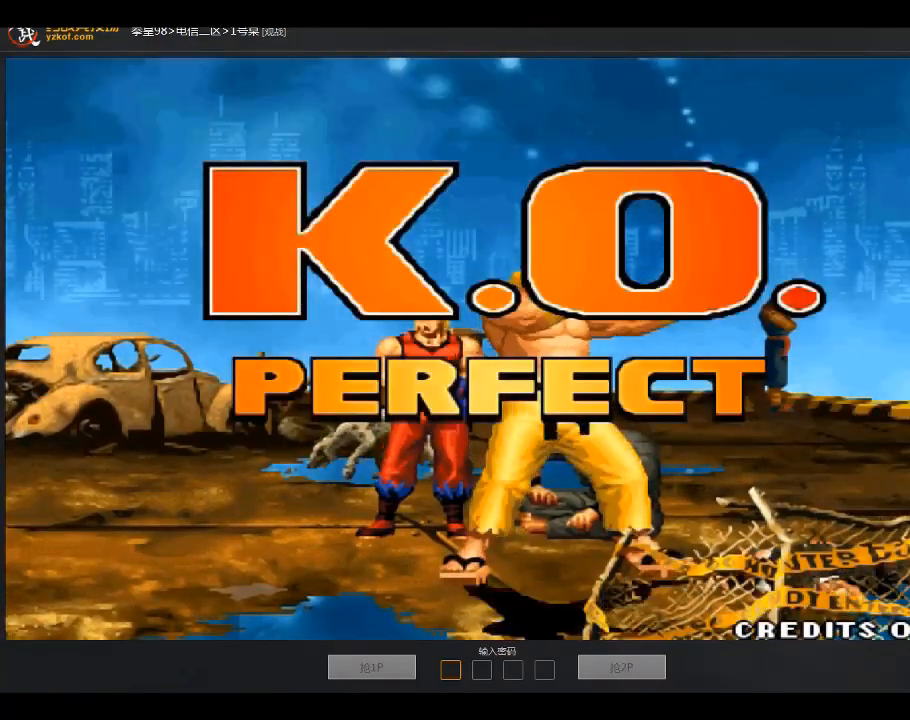
{"buttons": [], "left_stick": "center", "events": [[100, "A", "up"]]}
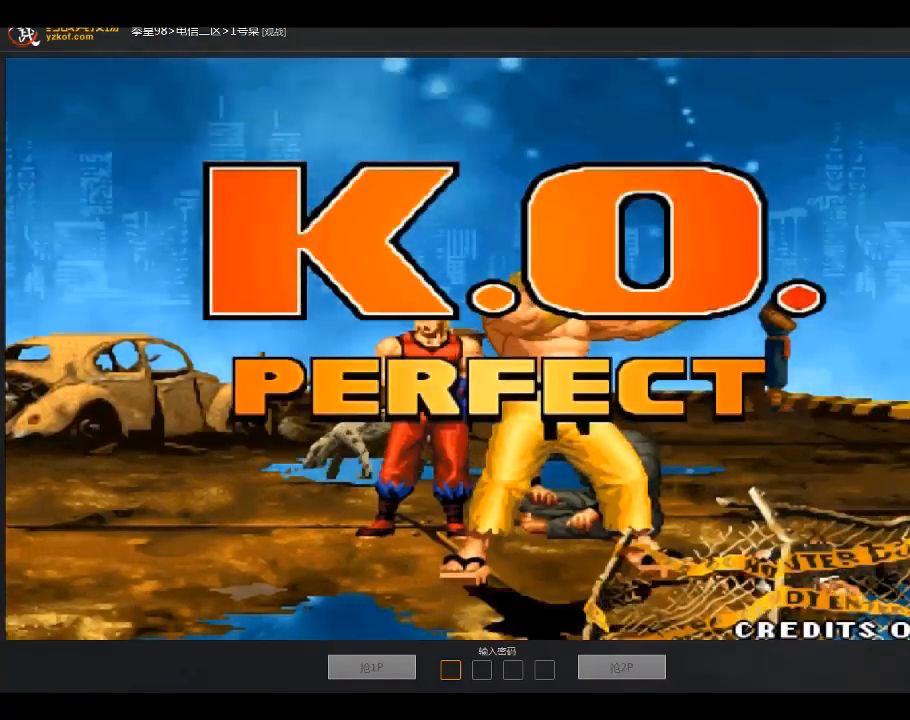
{"buttons": ["C"], "left_stick": "center", "events": [[300, "A", "down"], [300, "B", "down"], [300, "C", "down"], [367, "B", "up"], [467, "A", "up"]]}
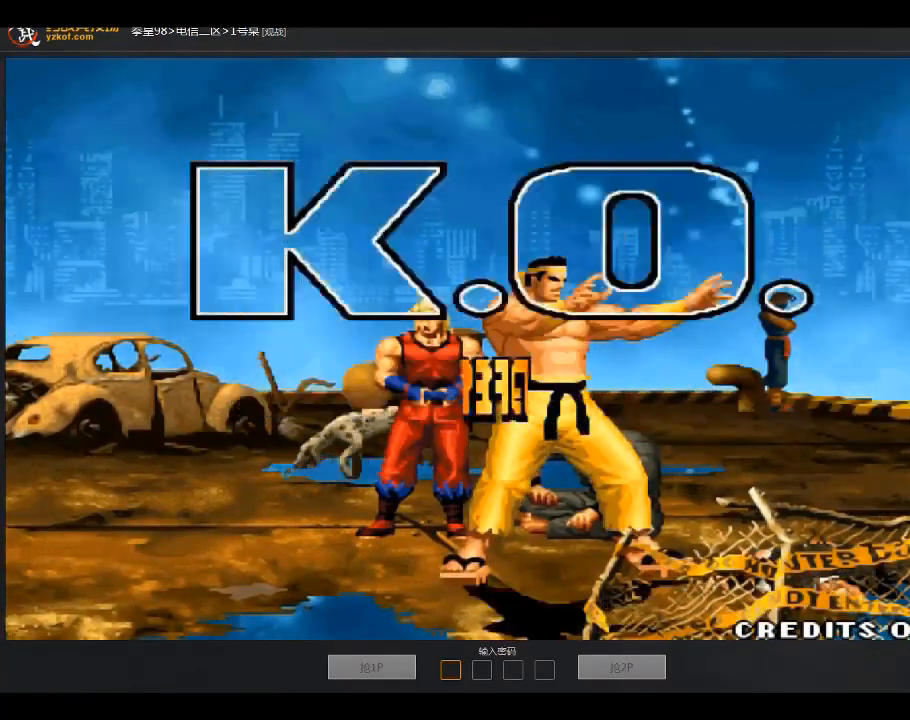
{"buttons": [], "left_stick": "center", "events": [[167, "C", "up"]]}
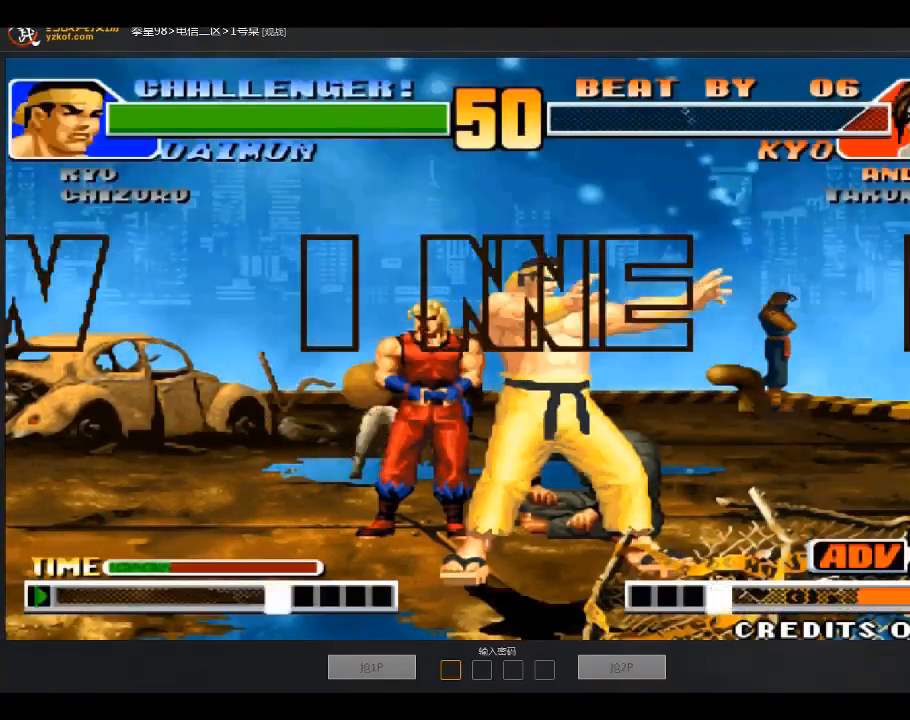
{"buttons": [], "left_stick": "center"}